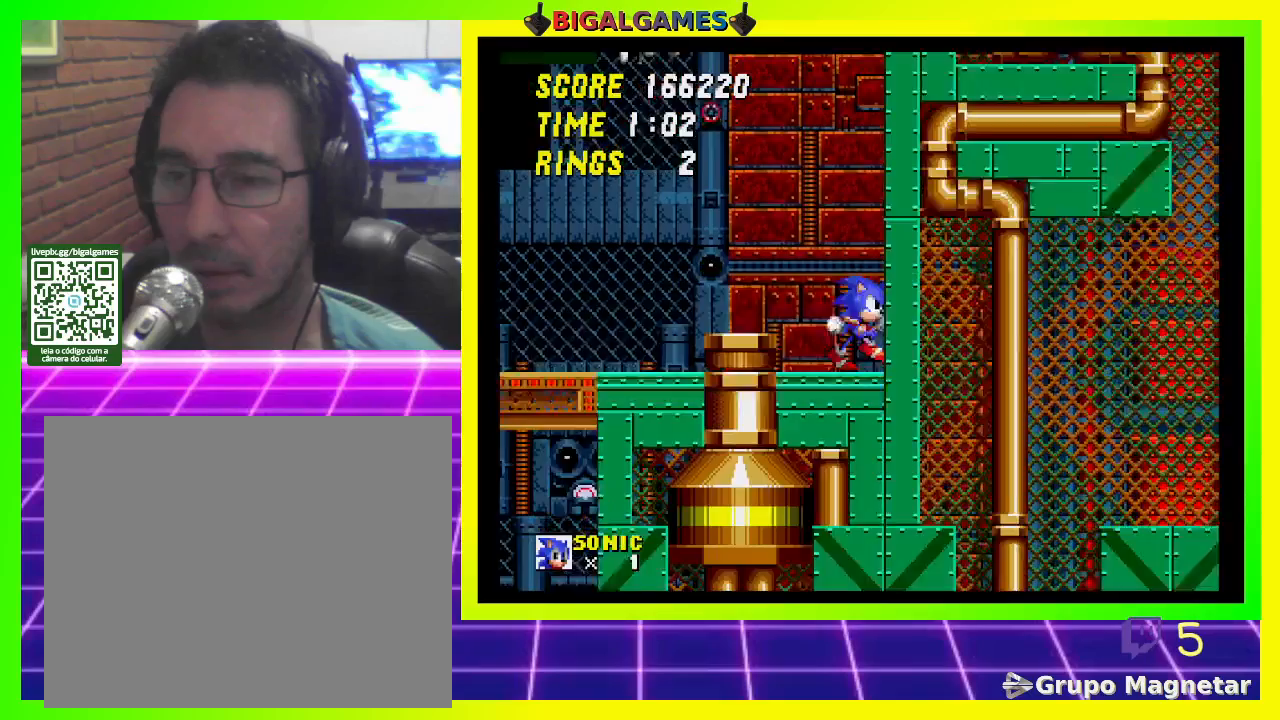
Gameplay with a controller (PlayStation layout); each line is a JSON object with the inputs held at the frame after it. "events" lists button and stick changes between this image and that frame as [ms after this image, input, new state], when the widget could be followed in between.
{"buttons": ["DPAD_LEFT"], "left_stick": "center", "right_stick": "center", "events": [[133, "CROSS", "down"], [200, "DPAD_RIGHT", "up"], [300, "DPAD_LEFT", "down"], [333, "CROSS", "up"]]}
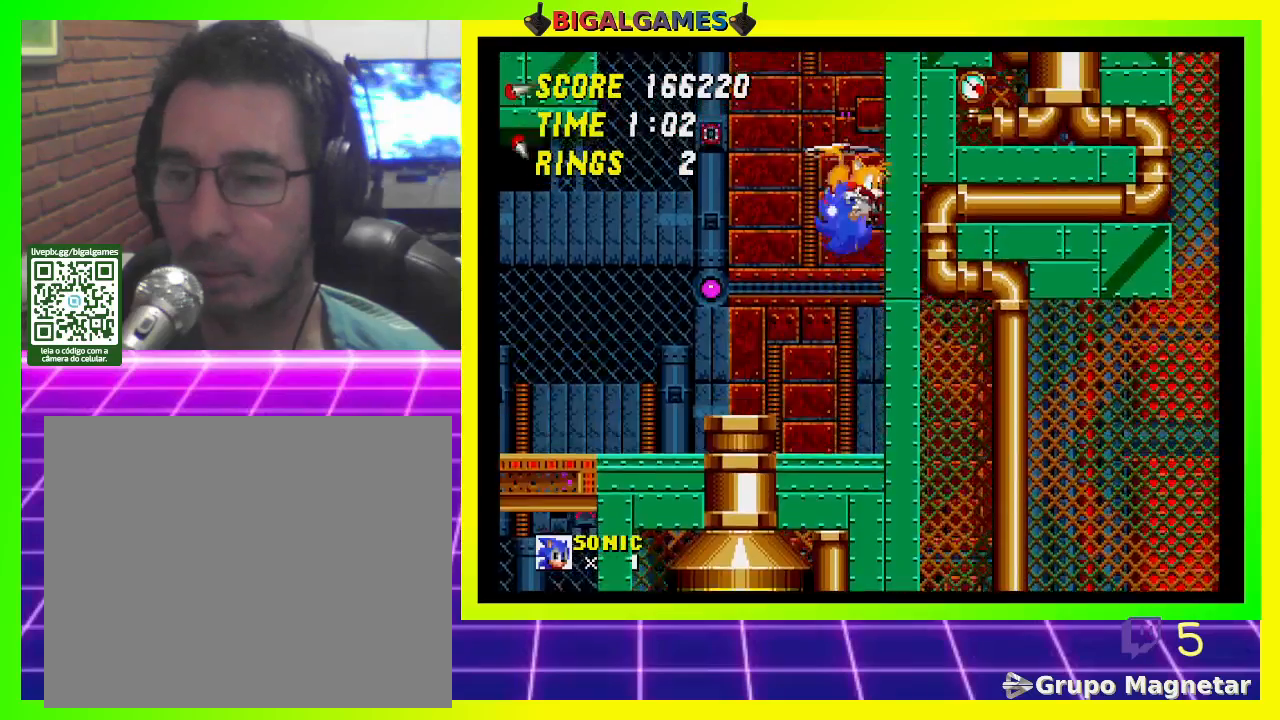
{"buttons": ["DPAD_RIGHT"], "left_stick": "center", "right_stick": "center", "events": [[100, "DPAD_LEFT", "up"], [467, "DPAD_RIGHT", "down"]]}
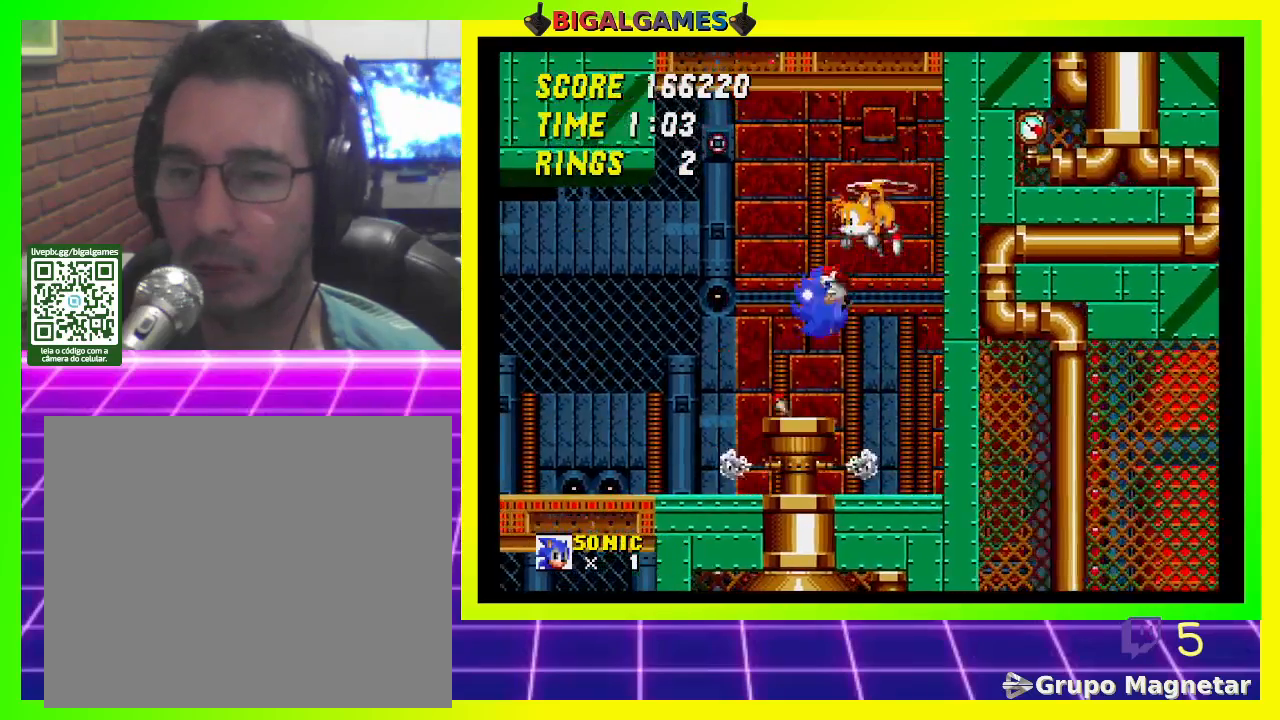
{"buttons": ["DPAD_LEFT"], "left_stick": "center", "right_stick": "center", "events": [[200, "DPAD_RIGHT", "up"], [467, "DPAD_LEFT", "down"]]}
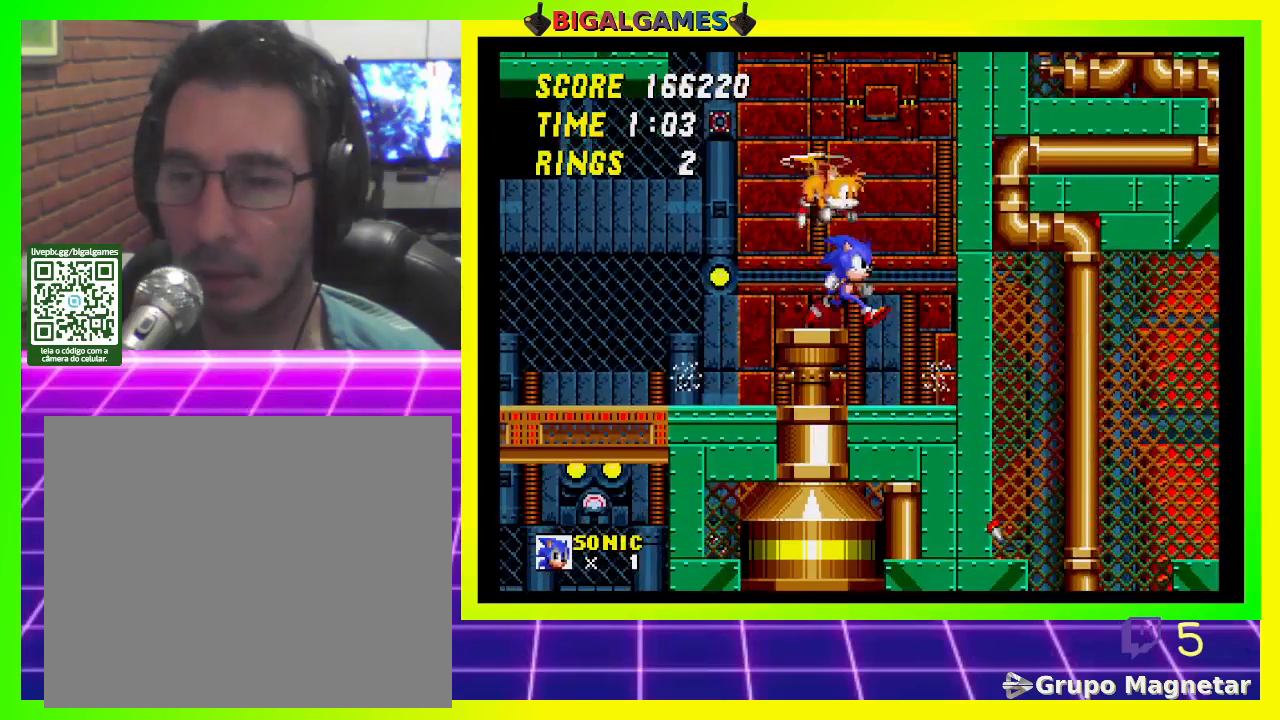
{"buttons": [], "left_stick": "center", "right_stick": "center", "events": [[100, "DPAD_LEFT", "up"]]}
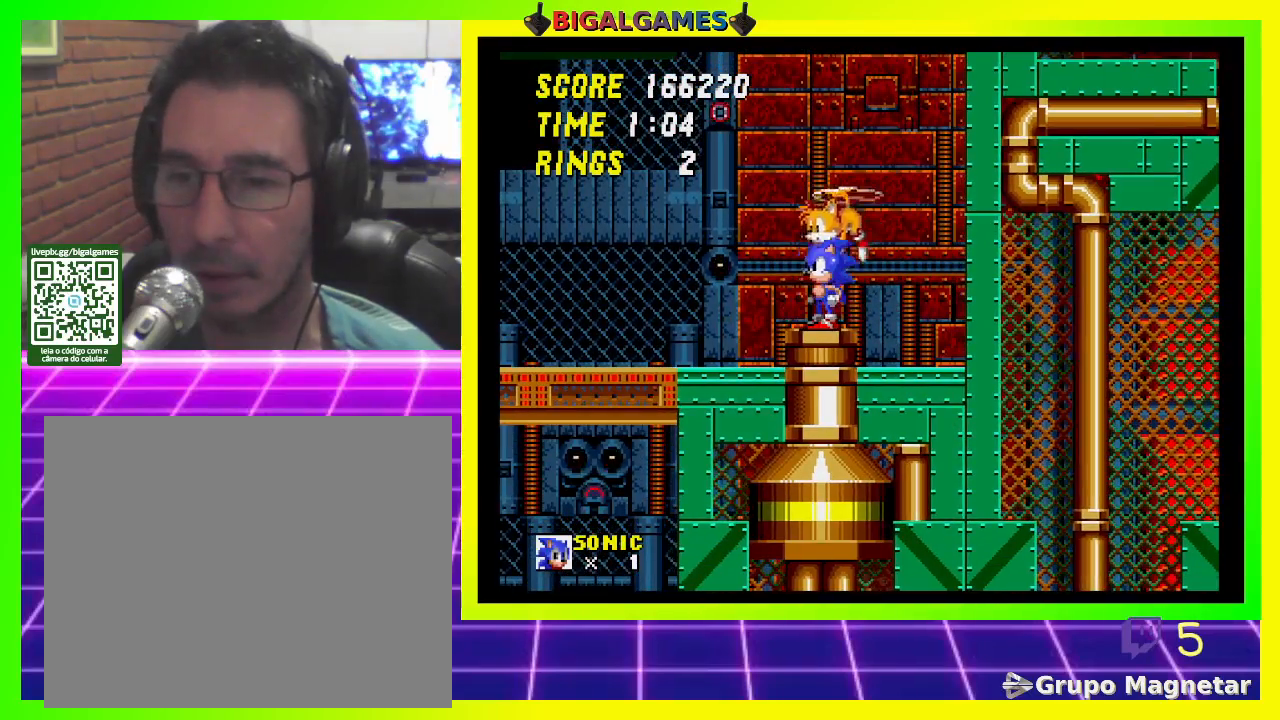
{"buttons": [], "left_stick": "center", "right_stick": "center", "events": []}
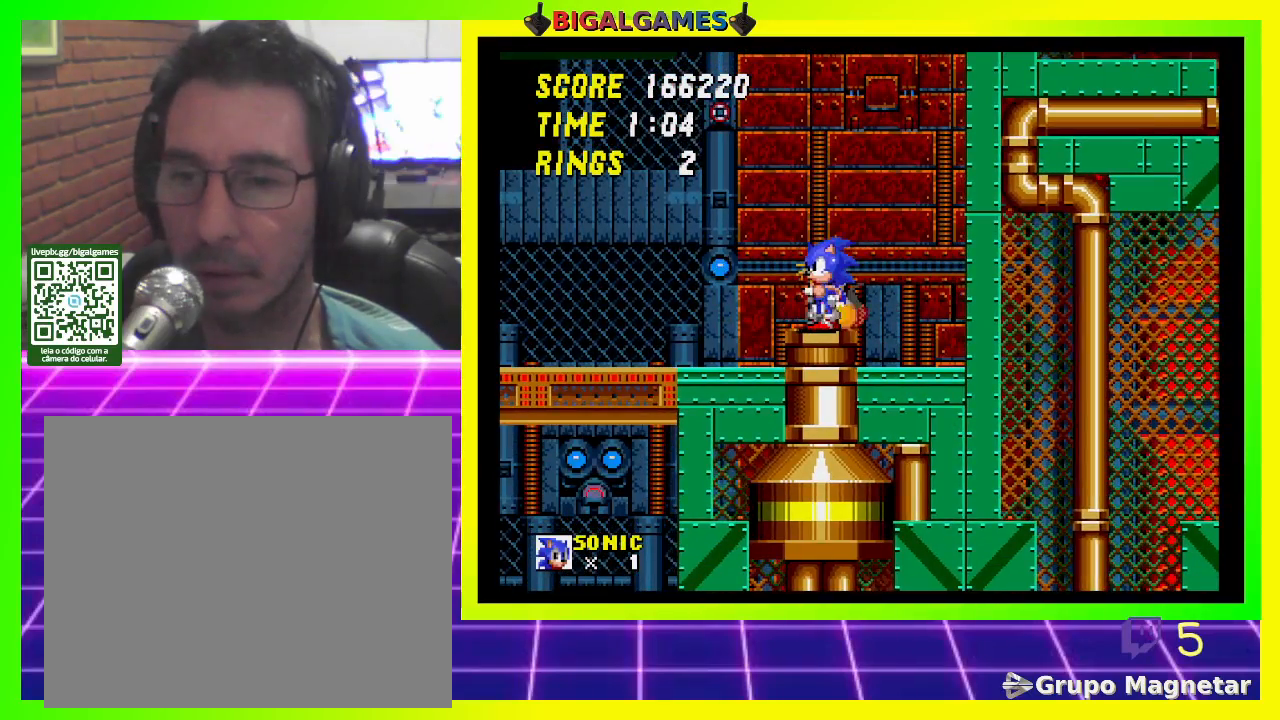
{"buttons": [], "left_stick": "center", "right_stick": "center", "events": []}
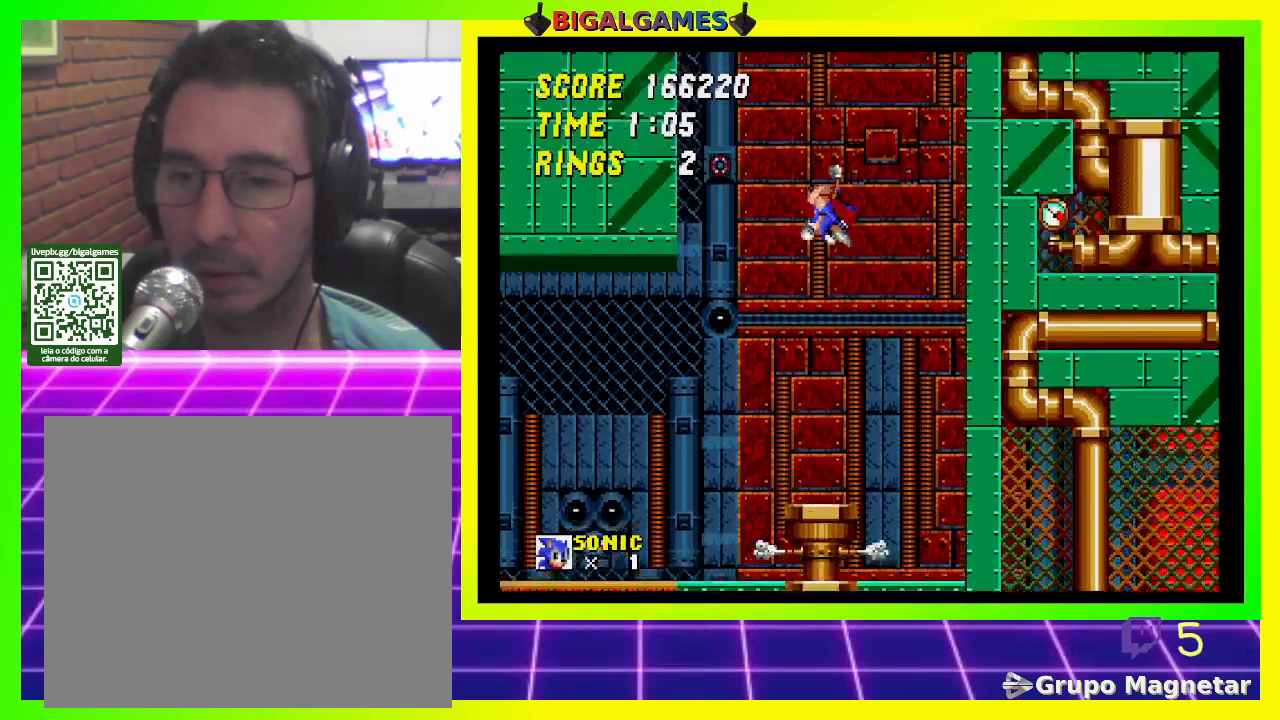
{"buttons": [], "left_stick": "center", "right_stick": "center", "events": []}
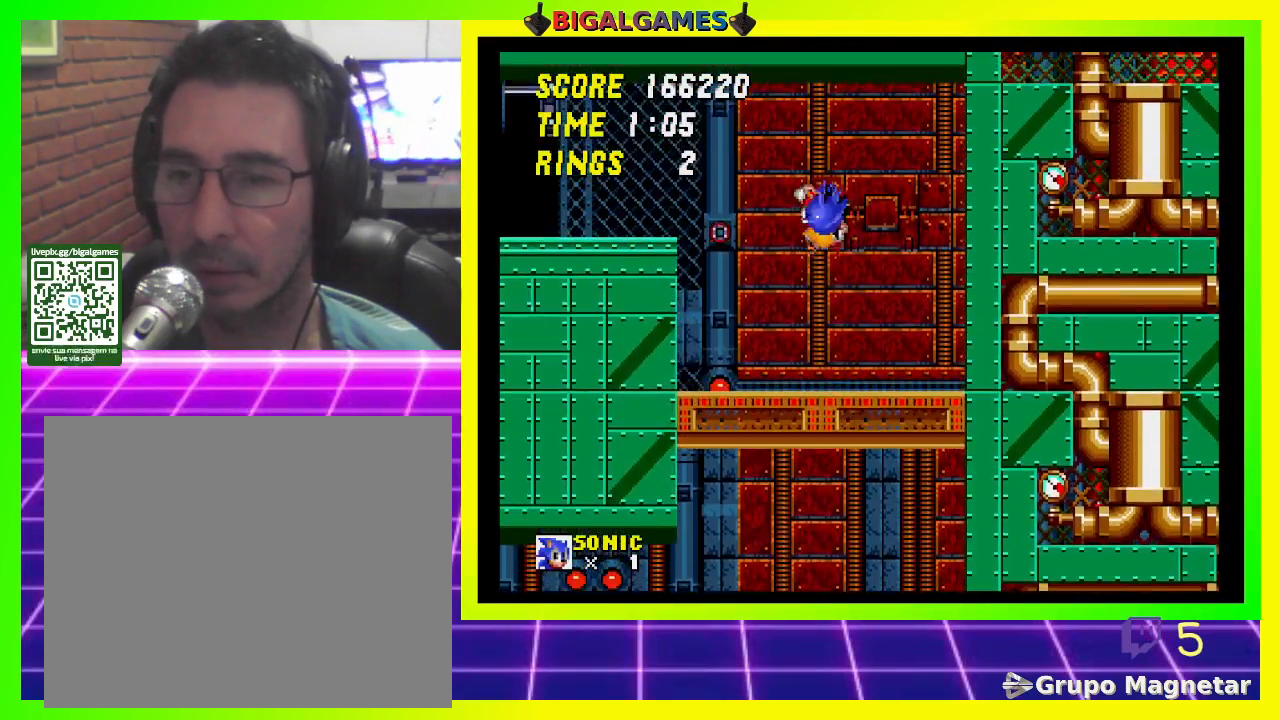
{"buttons": ["DPAD_LEFT"], "left_stick": "center", "right_stick": "center", "events": [[300, "DPAD_LEFT", "down"]]}
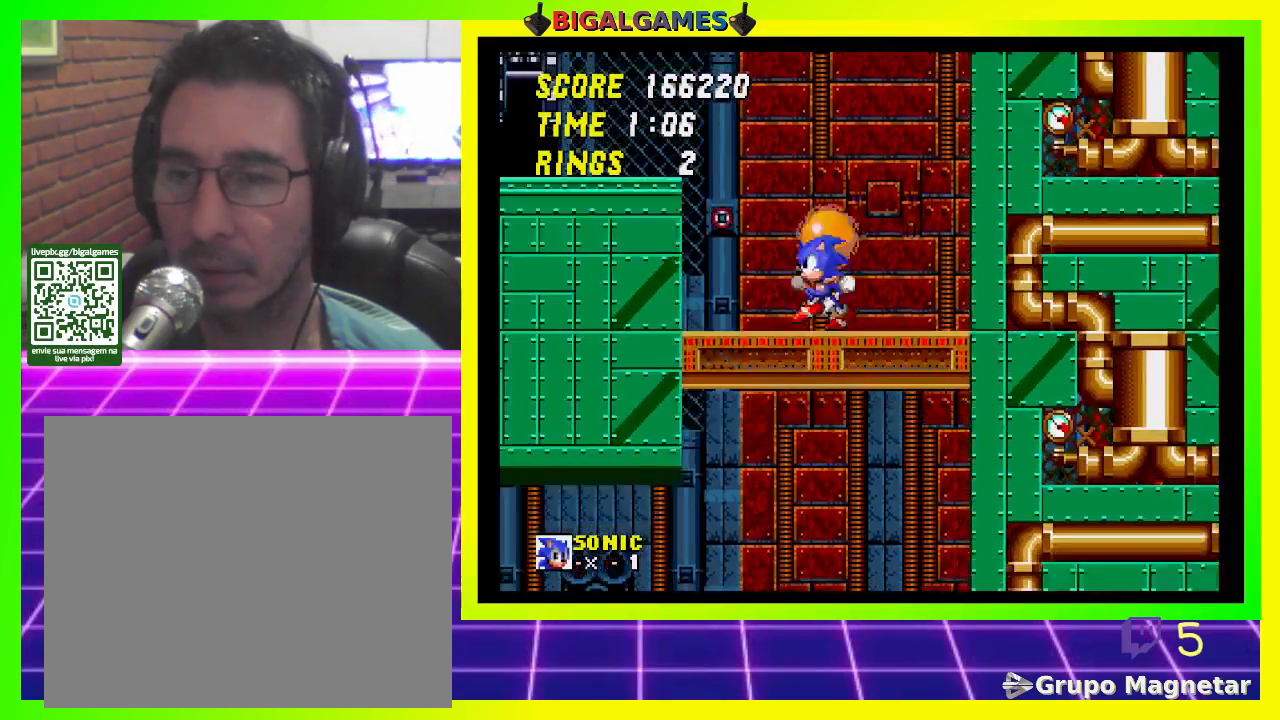
{"buttons": [], "left_stick": "center", "right_stick": "center", "events": [[33, "CROSS", "down"], [200, "CROSS", "up"], [433, "DPAD_LEFT", "up"]]}
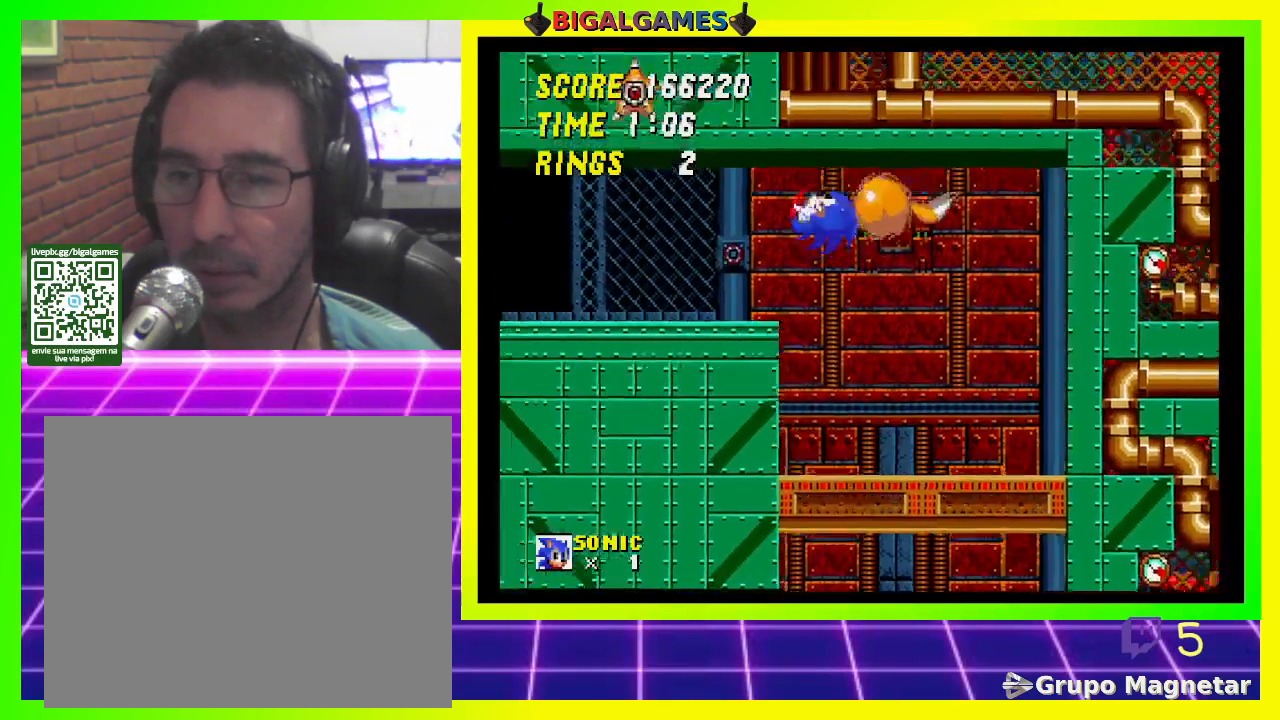
{"buttons": ["DPAD_LEFT"], "left_stick": "center", "right_stick": "center", "events": [[333, "DPAD_LEFT", "down"]]}
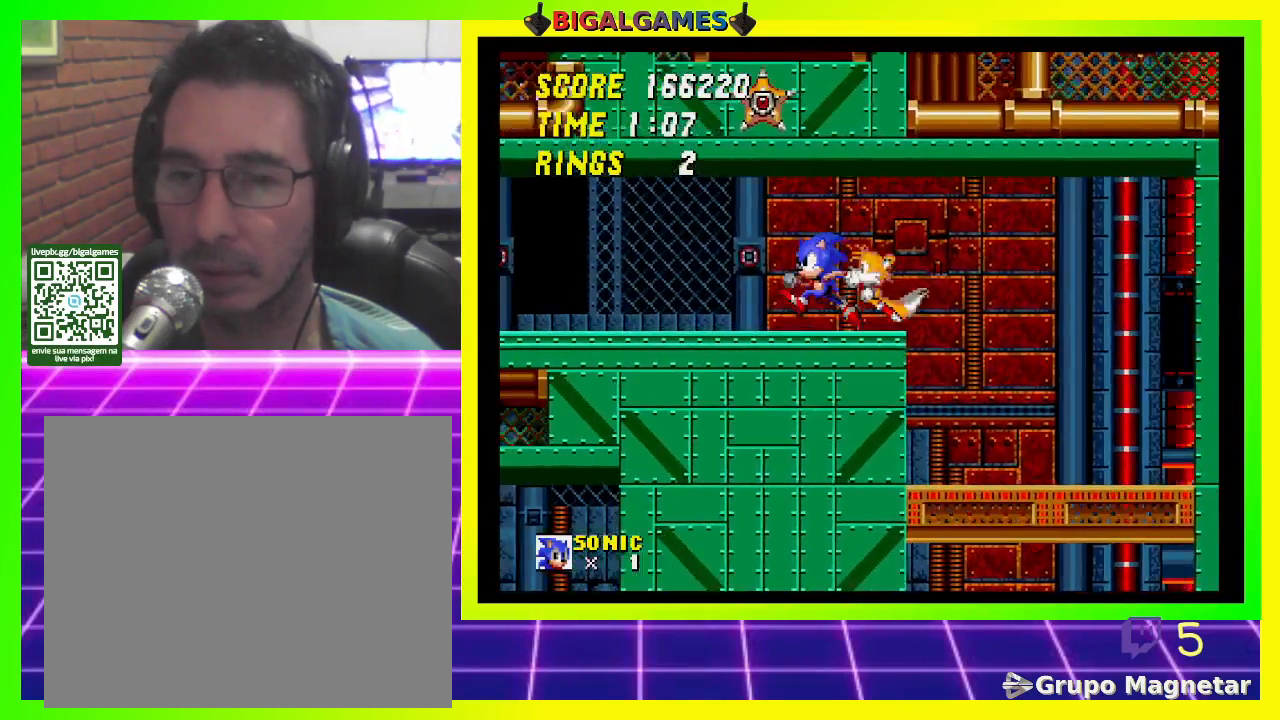
{"buttons": ["DPAD_LEFT"], "left_stick": "center", "right_stick": "center", "events": []}
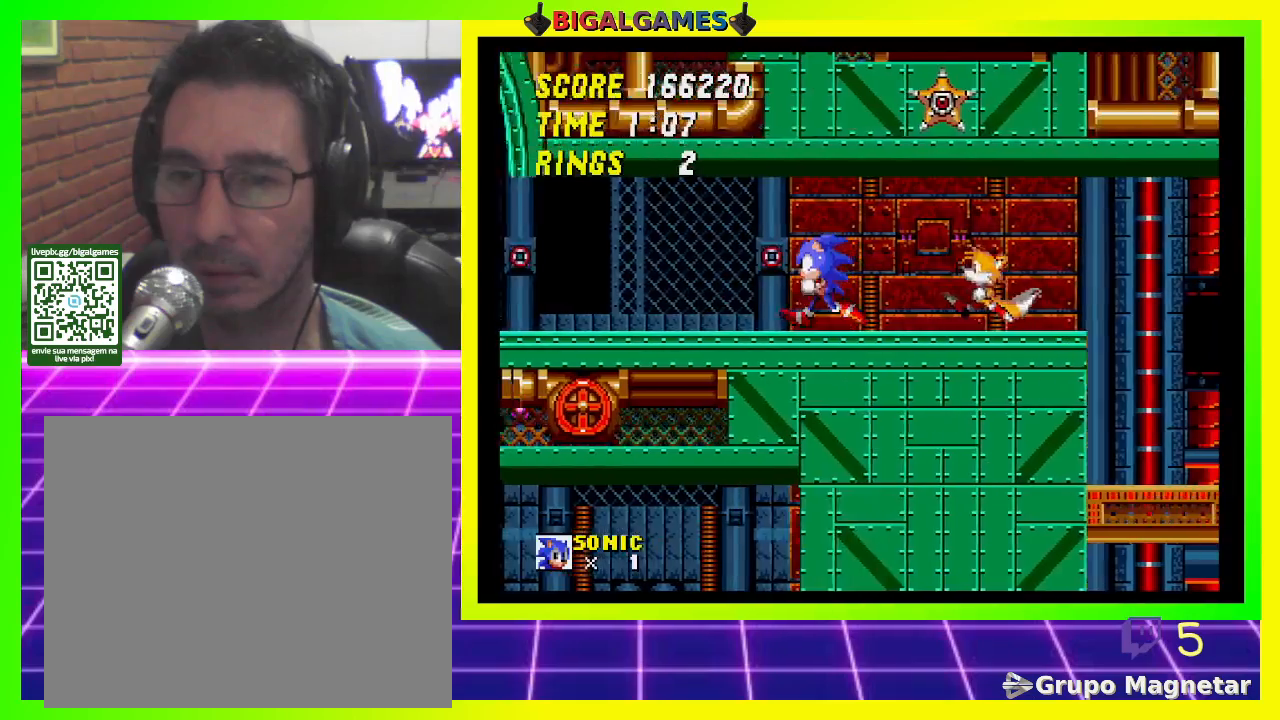
{"buttons": ["CROSS", "DPAD_LEFT"], "left_stick": "center", "right_stick": "center", "events": [[467, "CROSS", "down"]]}
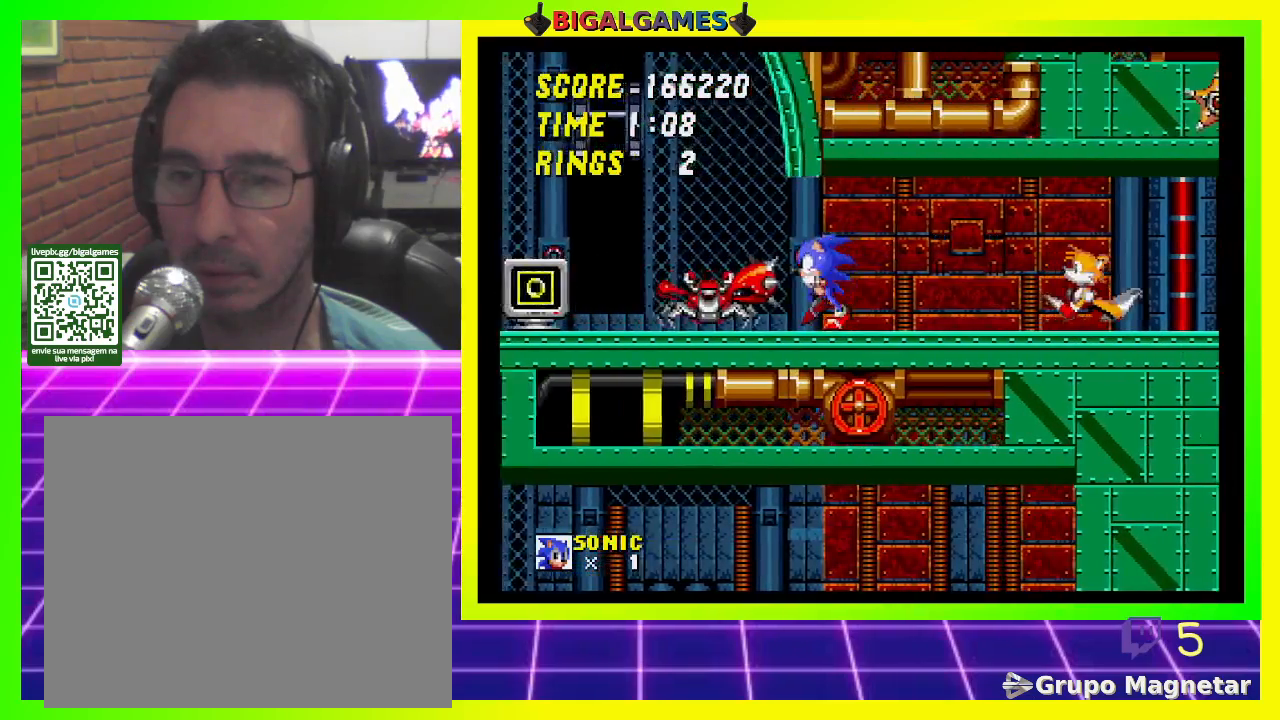
{"buttons": ["DPAD_LEFT"], "left_stick": "center", "right_stick": "center", "events": [[233, "CROSS", "up"], [233, "DPAD_LEFT", "up"], [433, "DPAD_LEFT", "down"]]}
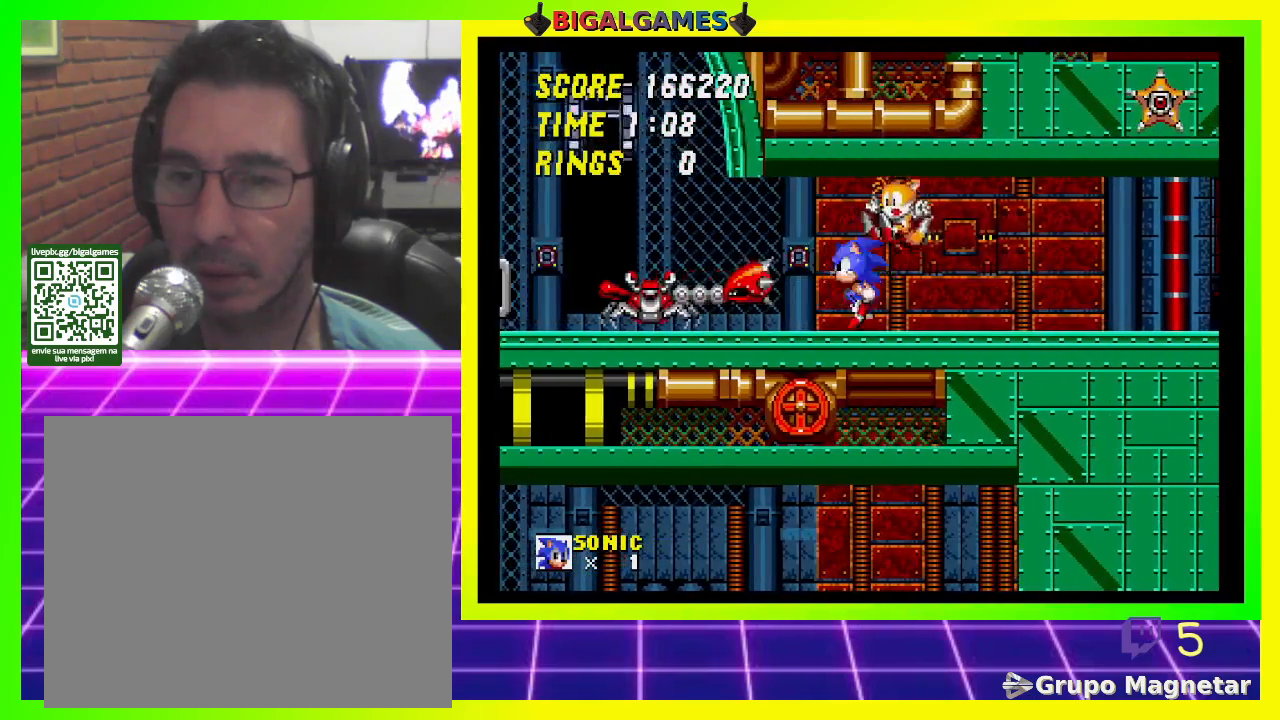
{"buttons": ["DPAD_LEFT"], "left_stick": "center", "right_stick": "center", "events": []}
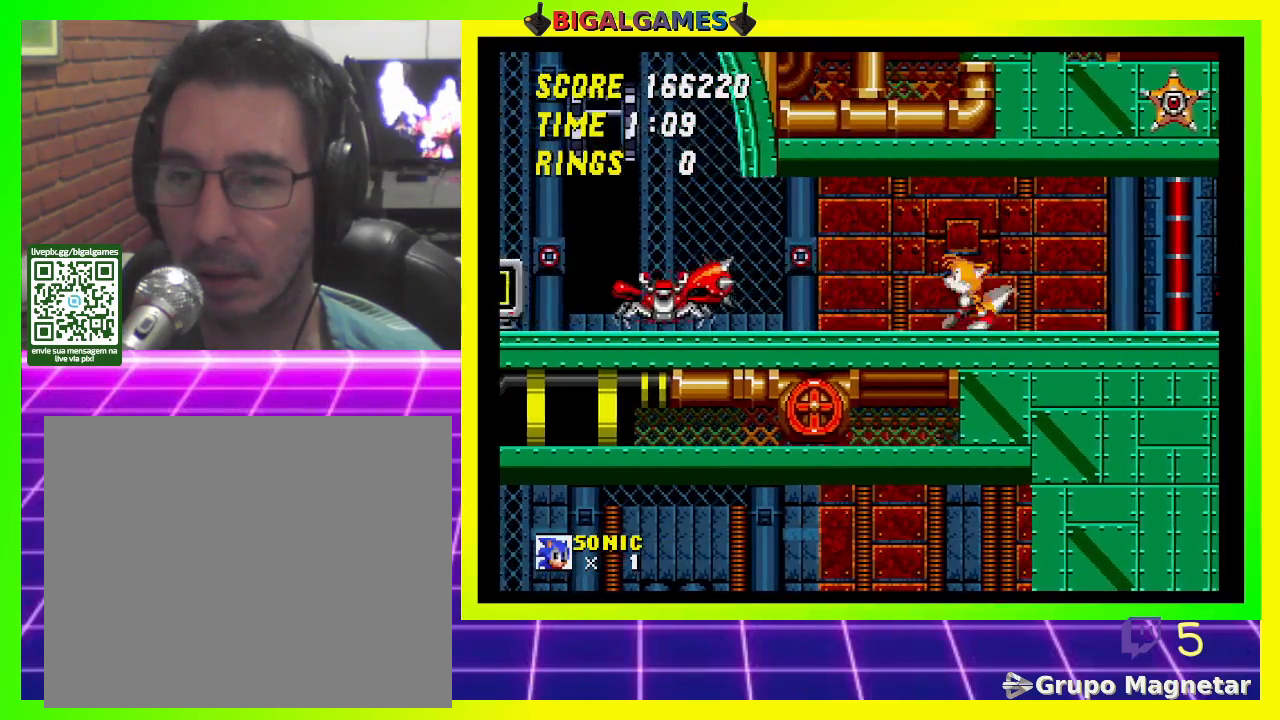
{"buttons": [], "left_stick": "center", "right_stick": "center", "events": [[67, "CROSS", "down"], [200, "CROSS", "up"], [300, "DPAD_LEFT", "up"]]}
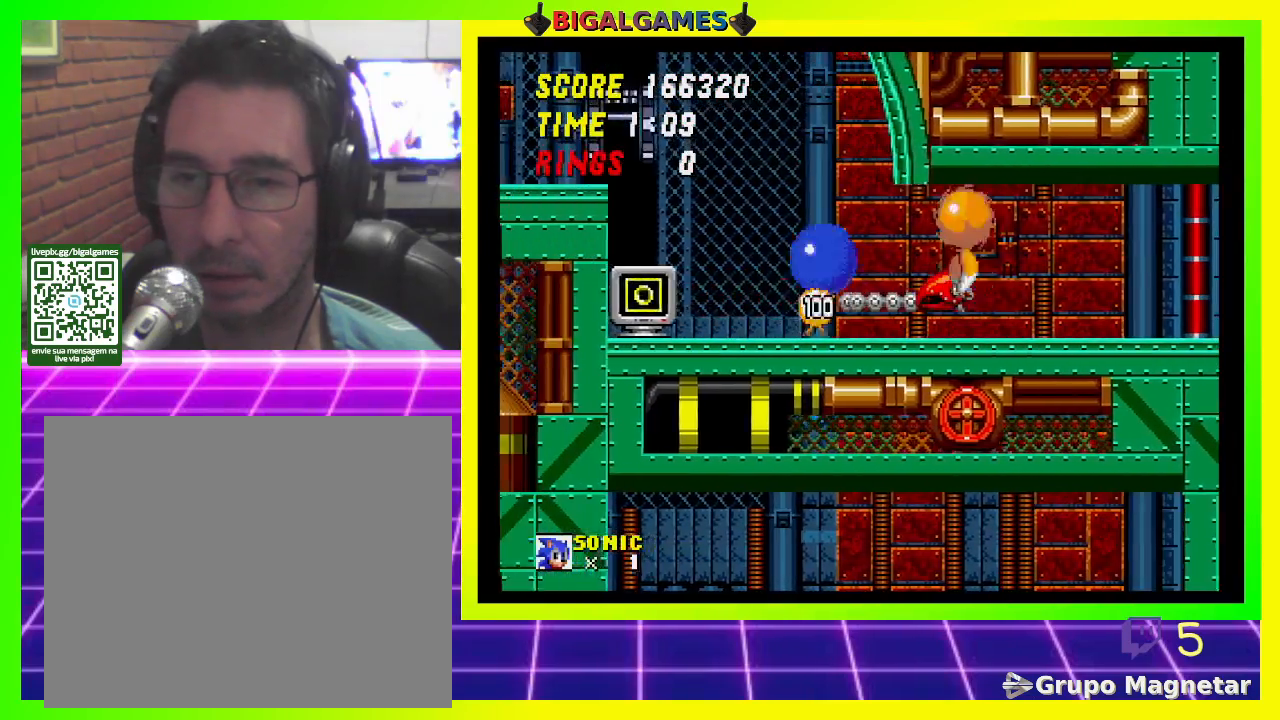
{"buttons": [], "left_stick": "center", "right_stick": "center", "events": [[267, "DPAD_LEFT", "down"], [500, "DPAD_LEFT", "up"]]}
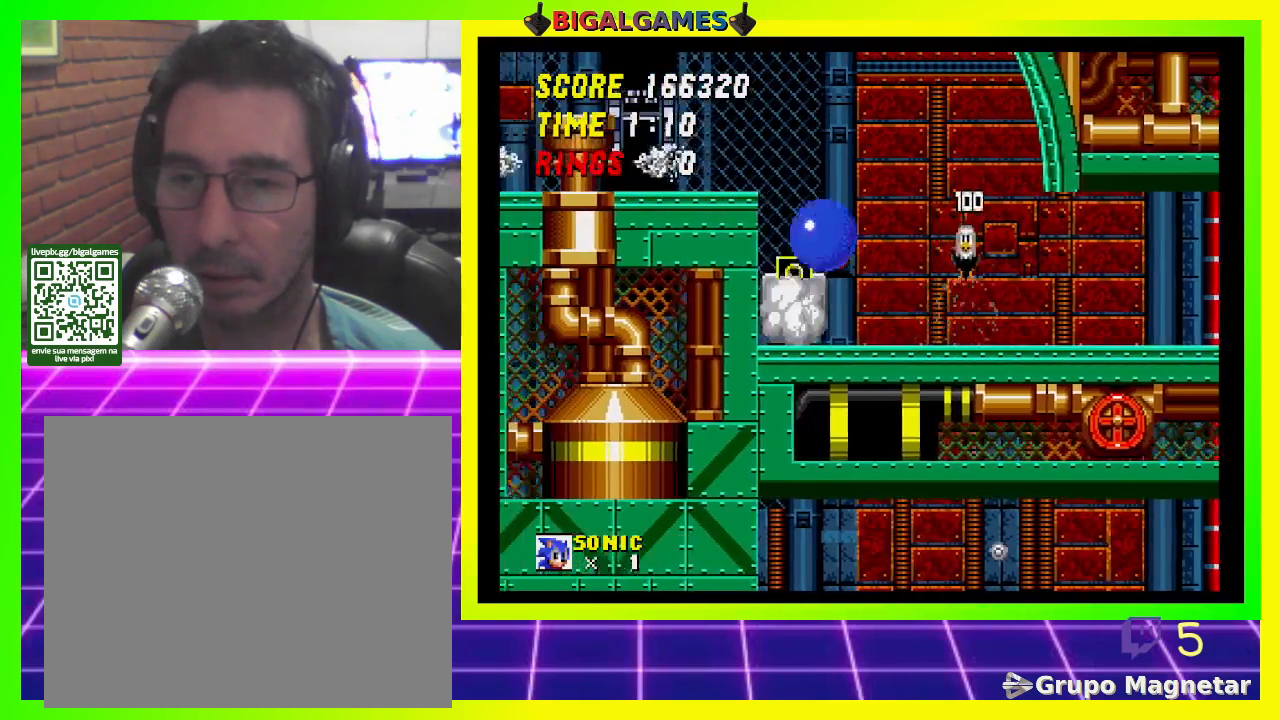
{"buttons": [], "left_stick": "center", "right_stick": "center", "events": [[100, "CROSS", "down"], [200, "CROSS", "up"]]}
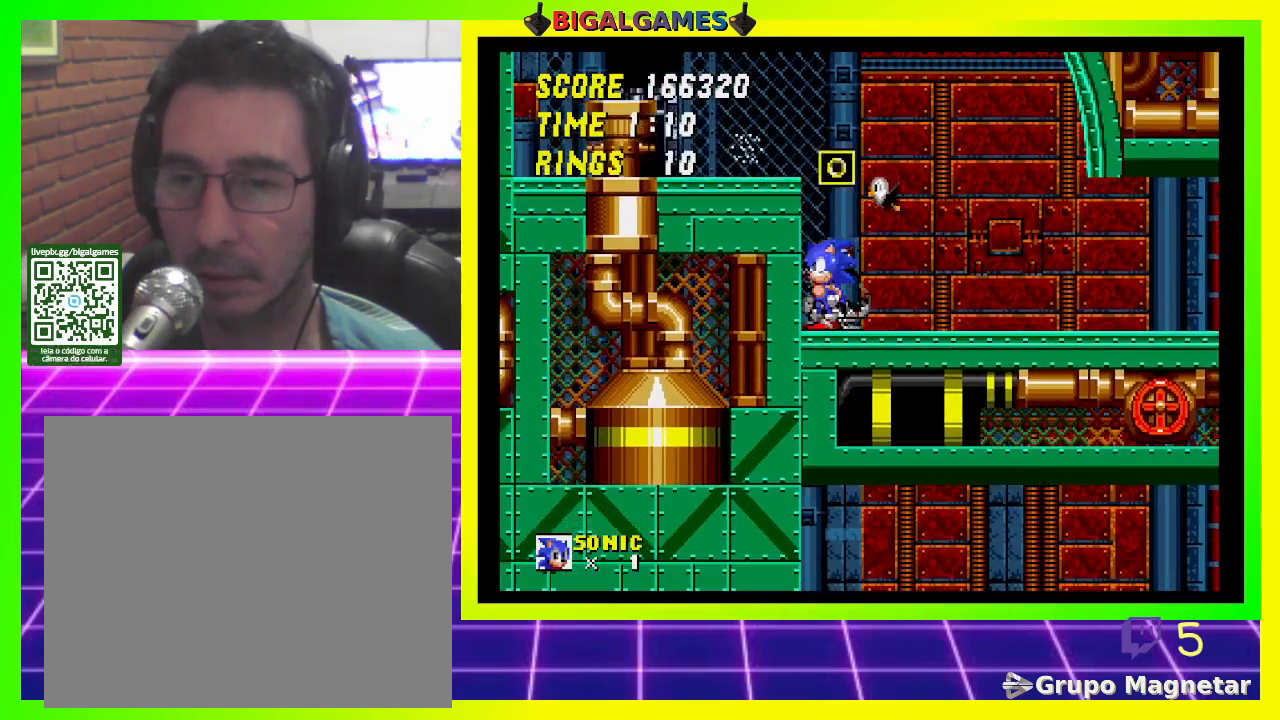
{"buttons": ["DPAD_LEFT"], "left_stick": "center", "right_stick": "center", "events": [[167, "DPAD_LEFT", "down"], [200, "CROSS", "down"], [400, "CROSS", "up"]]}
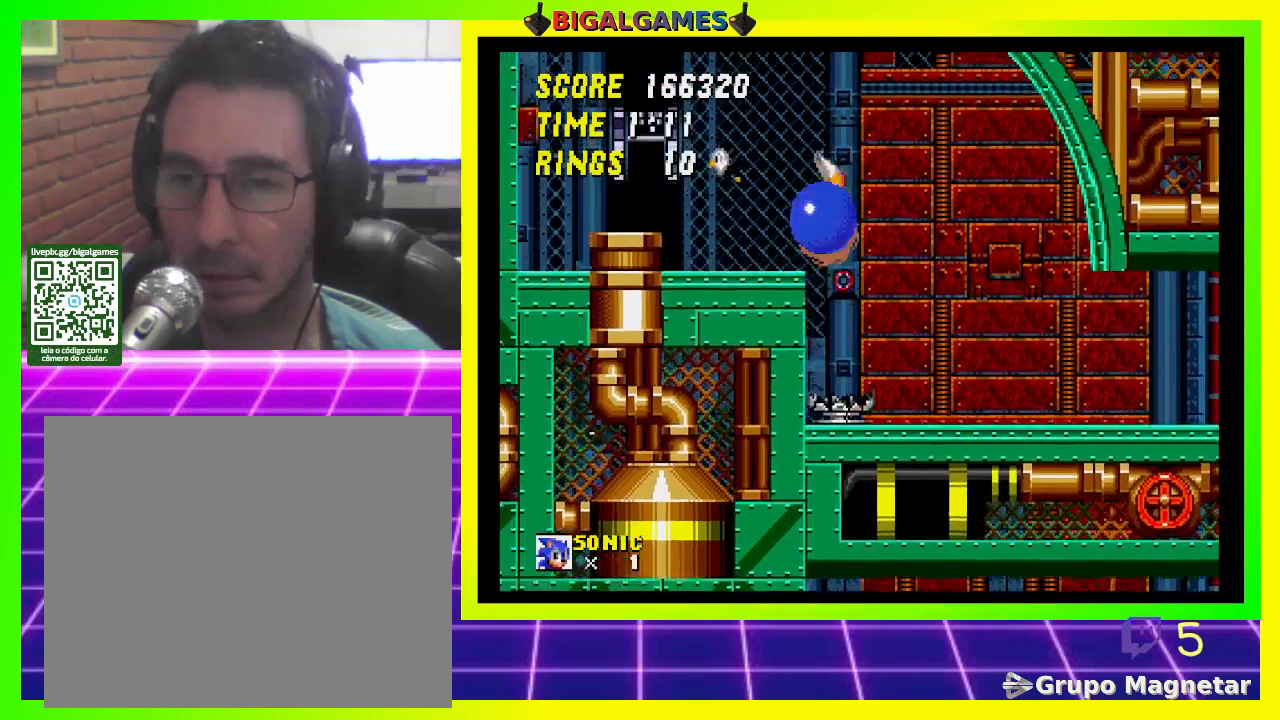
{"buttons": [], "left_stick": "center", "right_stick": "center", "events": [[67, "DPAD_LEFT", "up"]]}
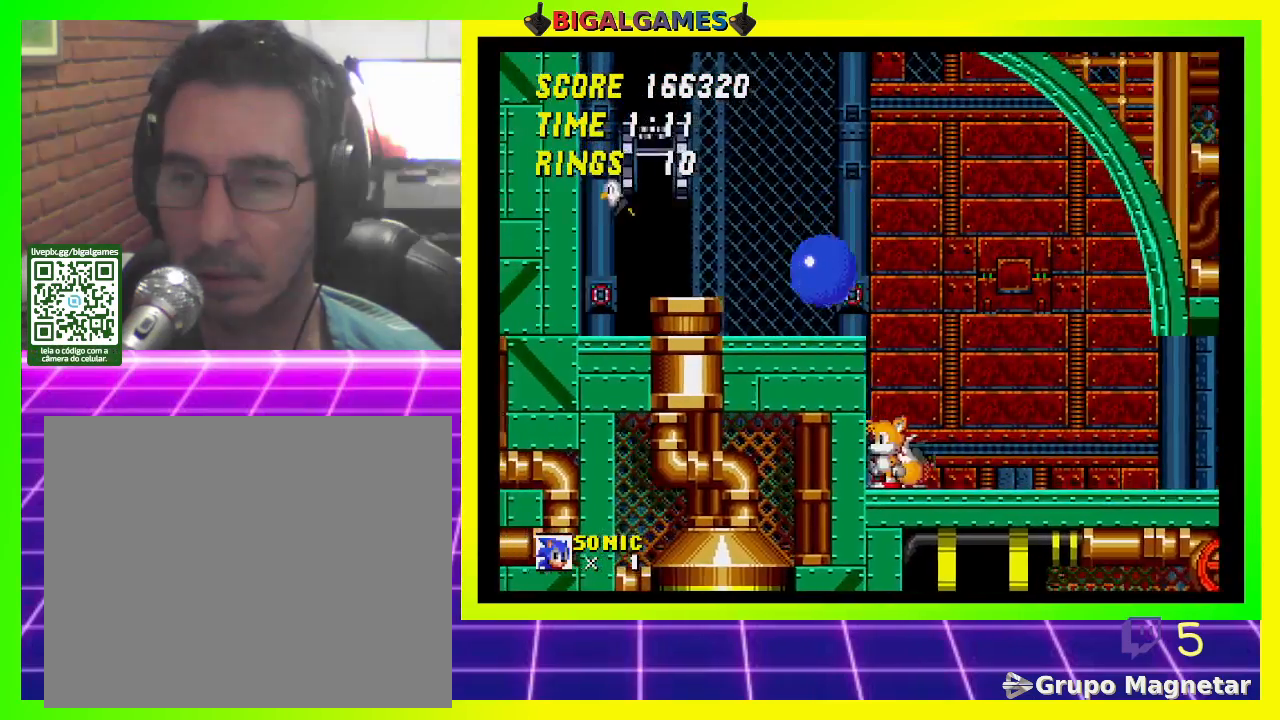
{"buttons": ["DPAD_LEFT"], "left_stick": "center", "right_stick": "center", "events": [[100, "CROSS", "down"], [267, "CROSS", "up"], [367, "DPAD_LEFT", "down"]]}
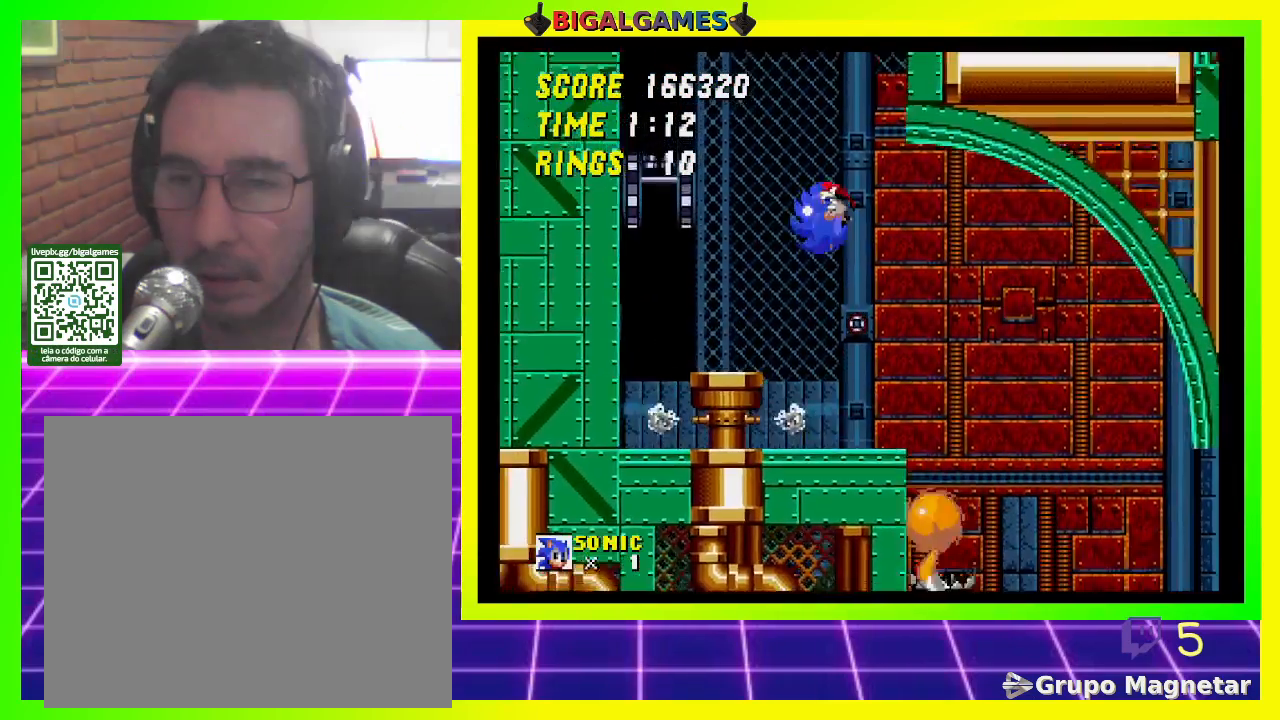
{"buttons": ["DPAD_RIGHT"], "left_stick": "center", "right_stick": "center", "events": [[67, "DPAD_LEFT", "up"], [467, "DPAD_RIGHT", "down"]]}
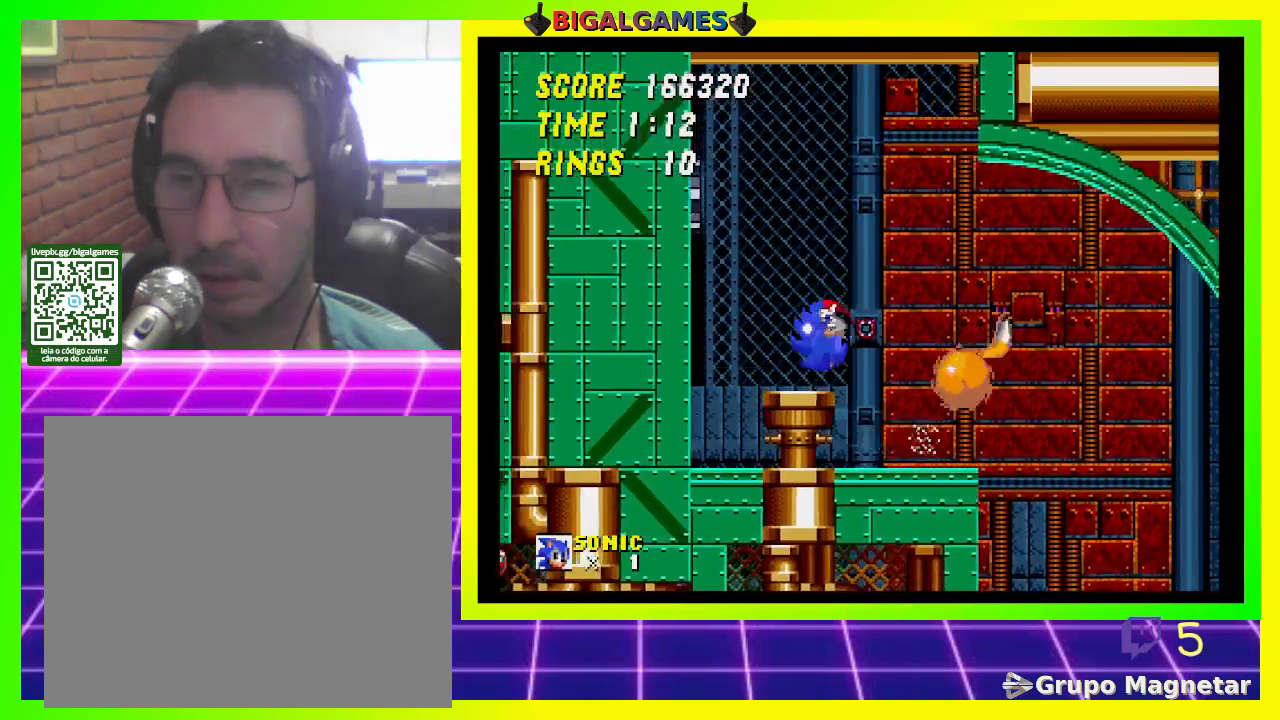
{"buttons": [], "left_stick": "center", "right_stick": "center", "events": [[100, "DPAD_RIGHT", "up"]]}
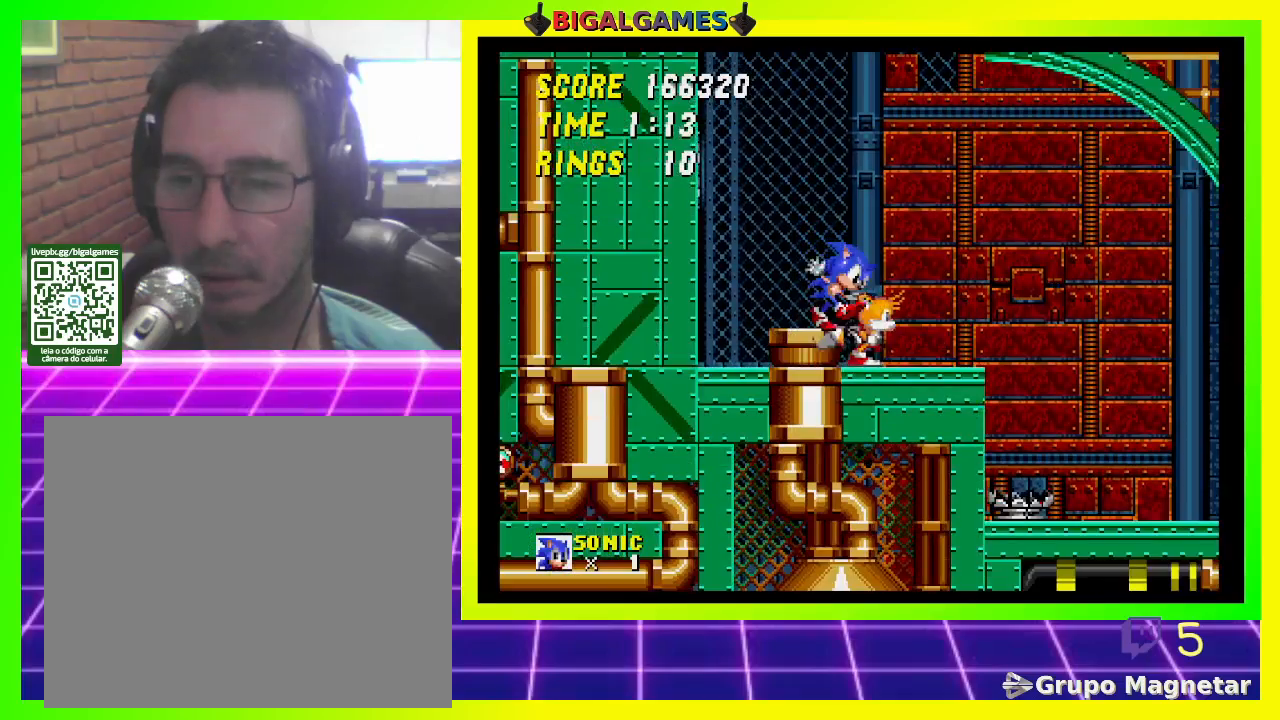
{"buttons": [], "left_stick": "center", "right_stick": "center", "events": []}
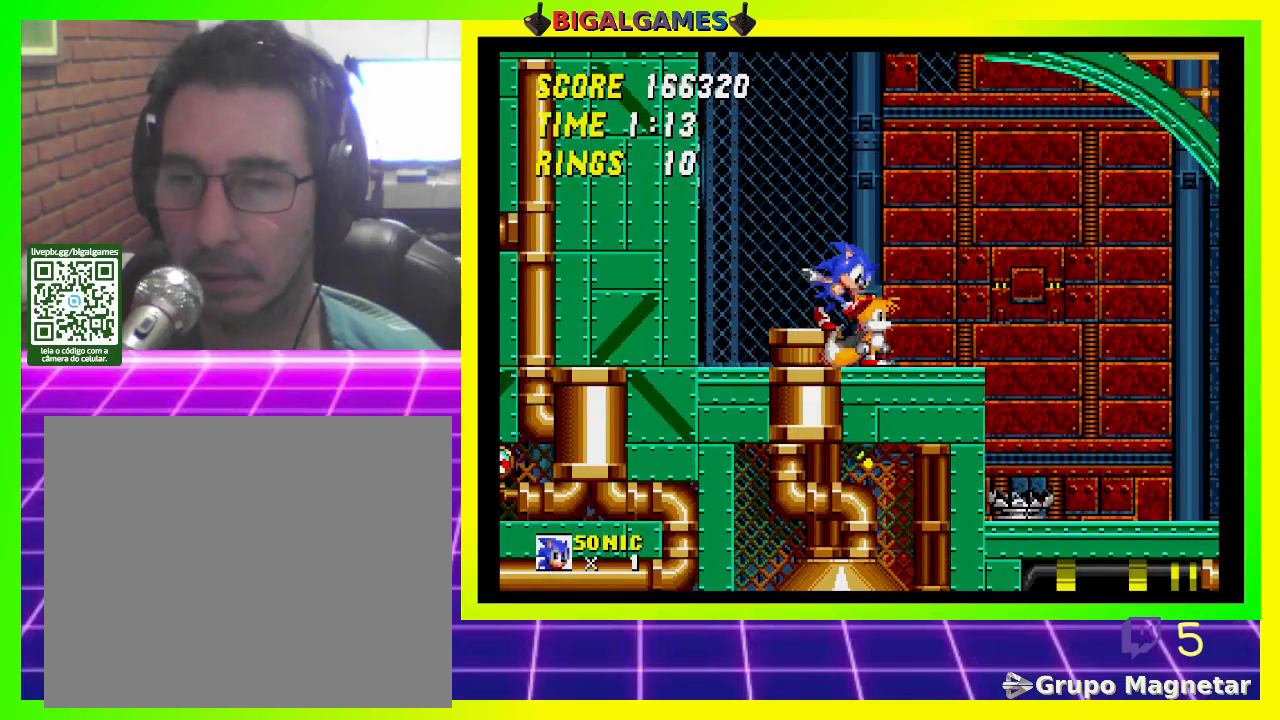
{"buttons": [], "left_stick": "center", "right_stick": "center", "events": []}
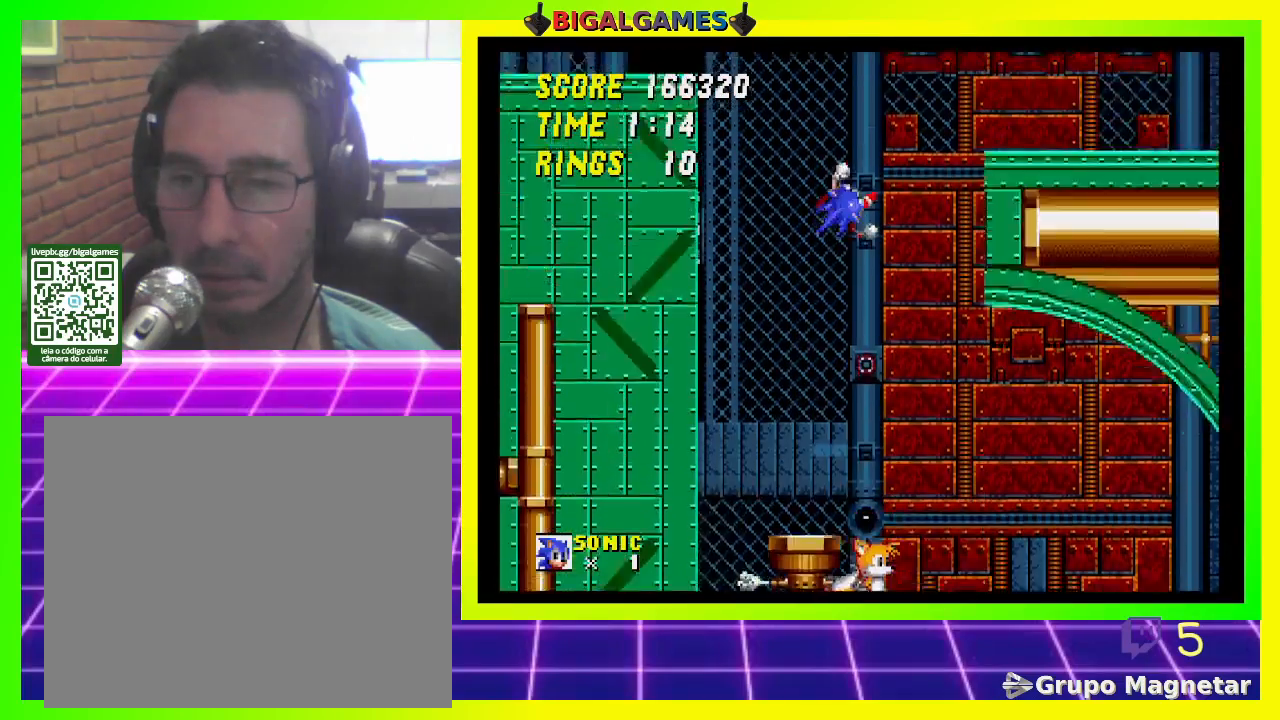
{"buttons": [], "left_stick": "center", "right_stick": "center", "events": []}
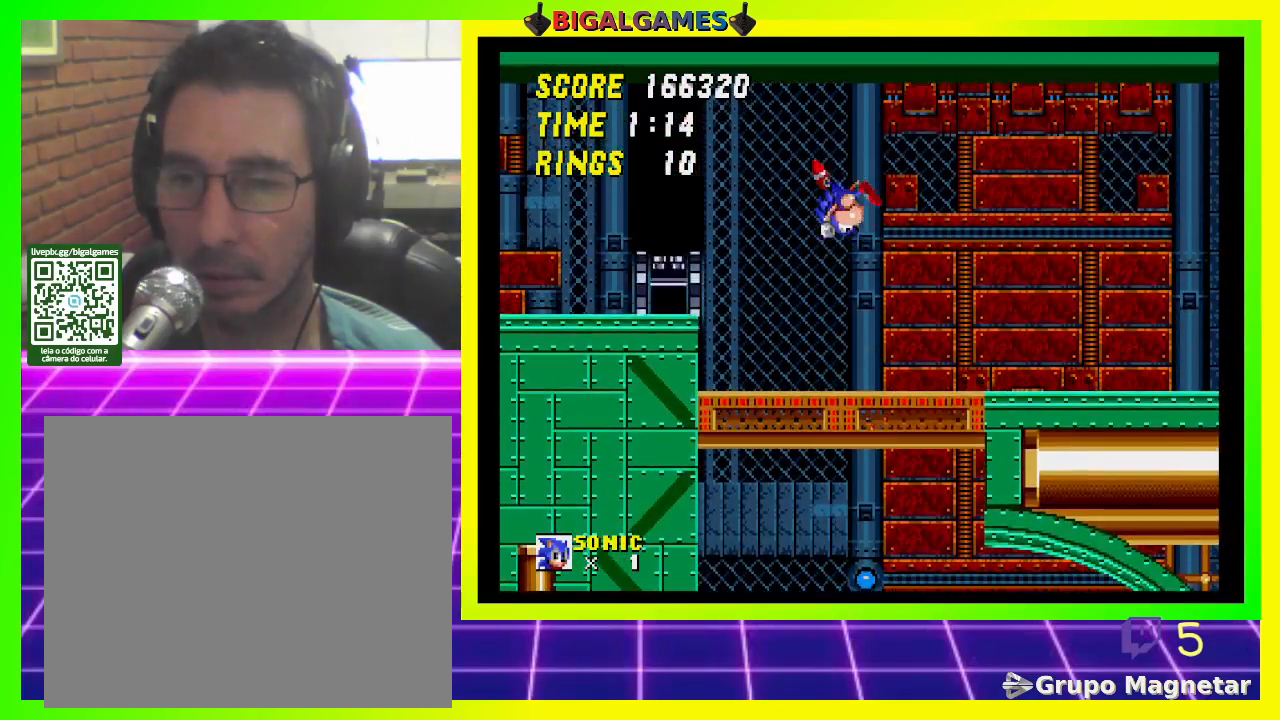
{"buttons": ["DPAD_RIGHT"], "left_stick": "center", "right_stick": "center", "events": [[100, "DPAD_RIGHT", "down"]]}
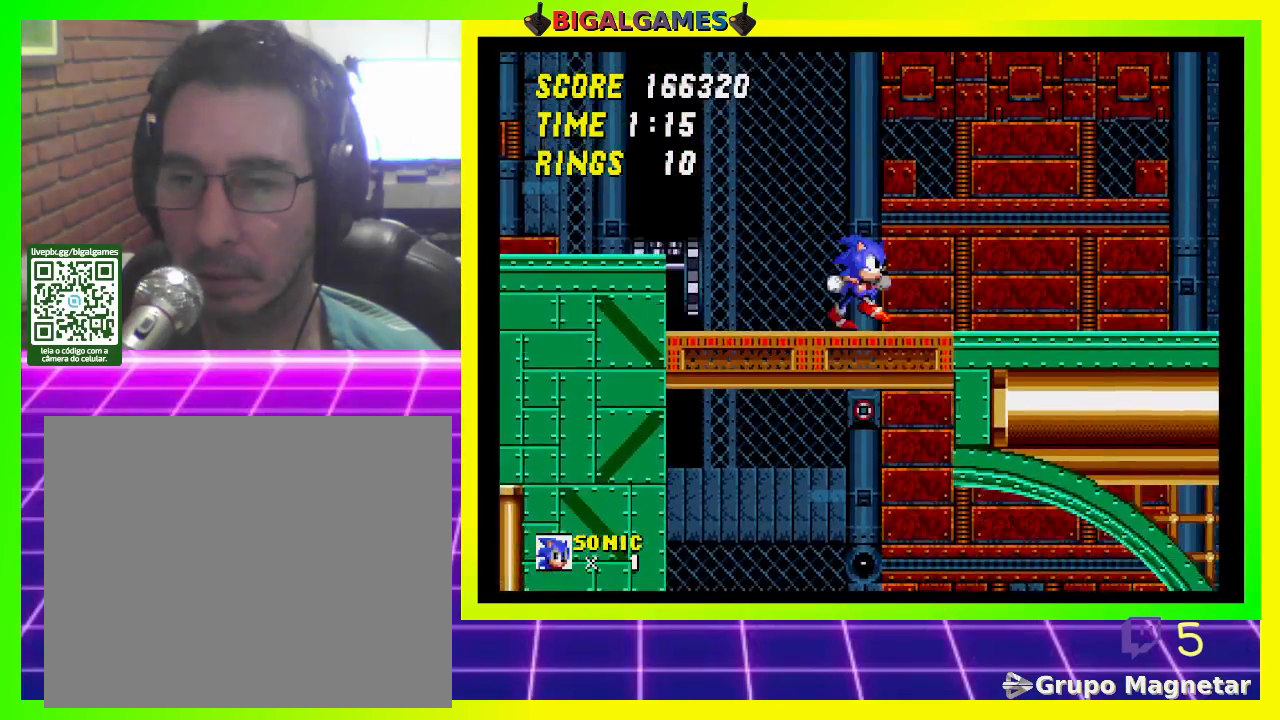
{"buttons": ["DPAD_RIGHT"], "left_stick": "center", "right_stick": "center", "events": []}
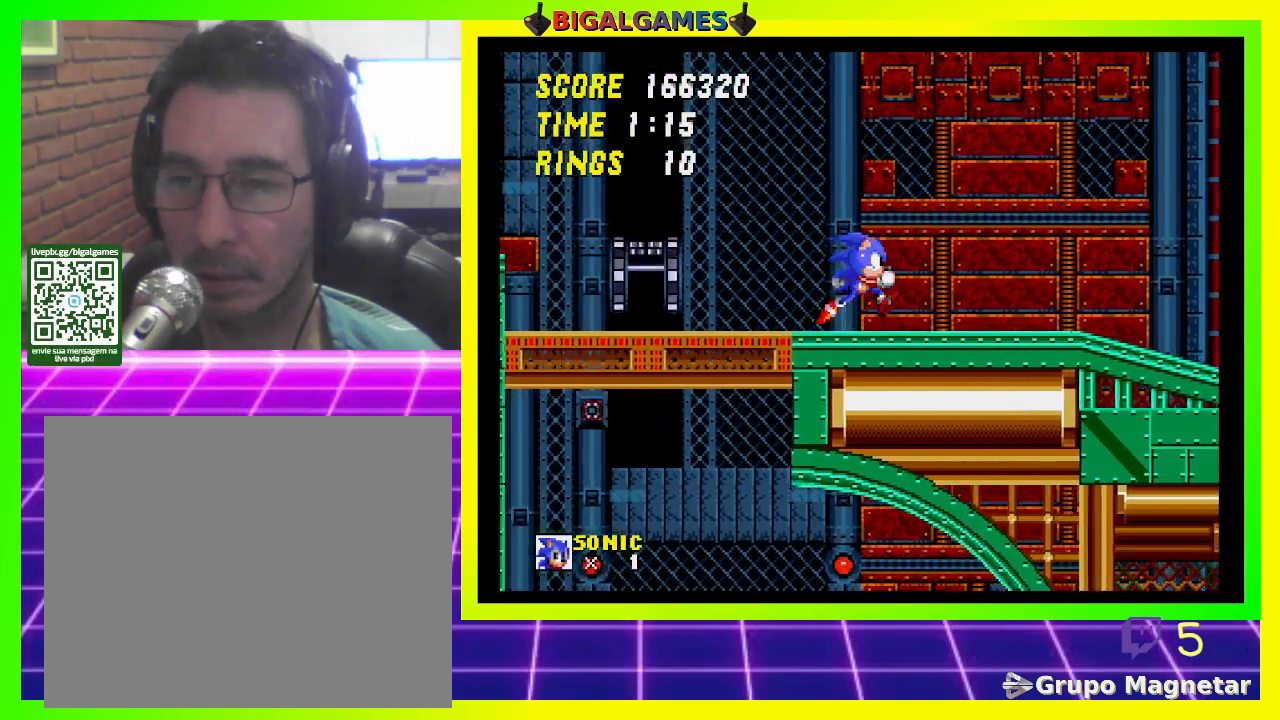
{"buttons": ["DPAD_DOWN"], "left_stick": "center", "right_stick": "center", "events": [[400, "DPAD_DOWN", "down"], [400, "DPAD_RIGHT", "up"]]}
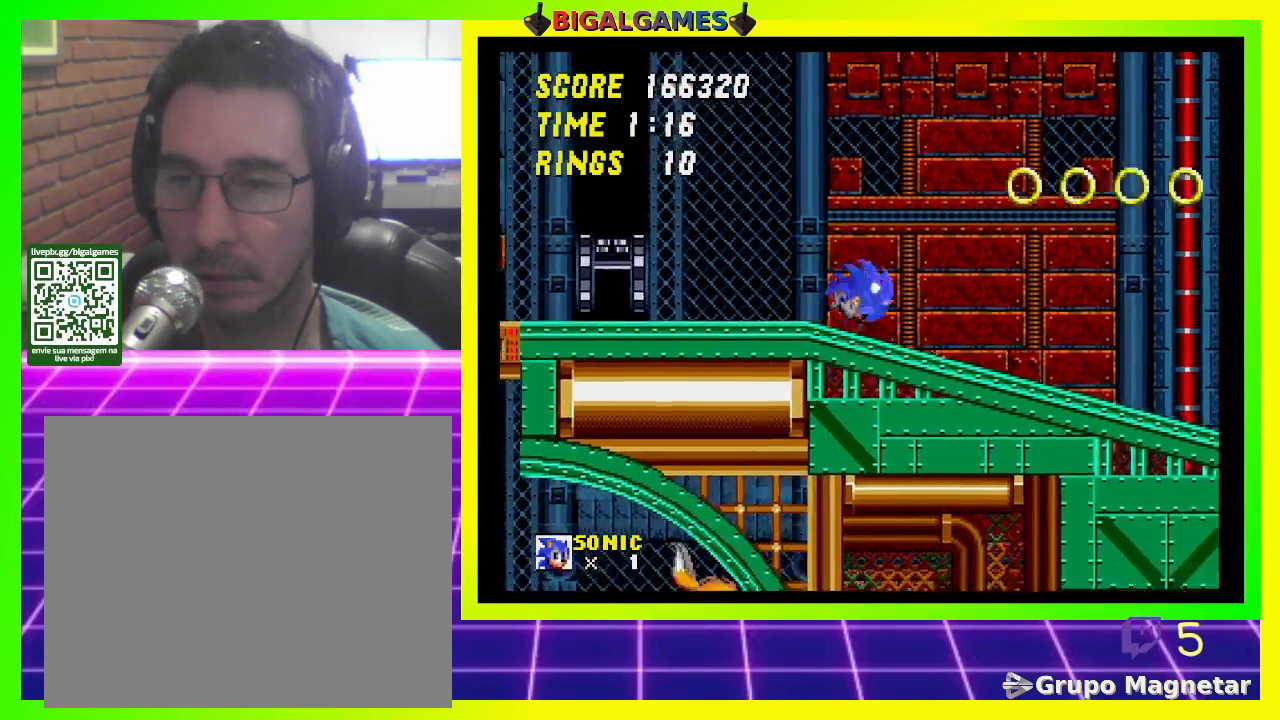
{"buttons": [], "left_stick": "center", "right_stick": "center", "events": [[133, "DPAD_DOWN", "up"]]}